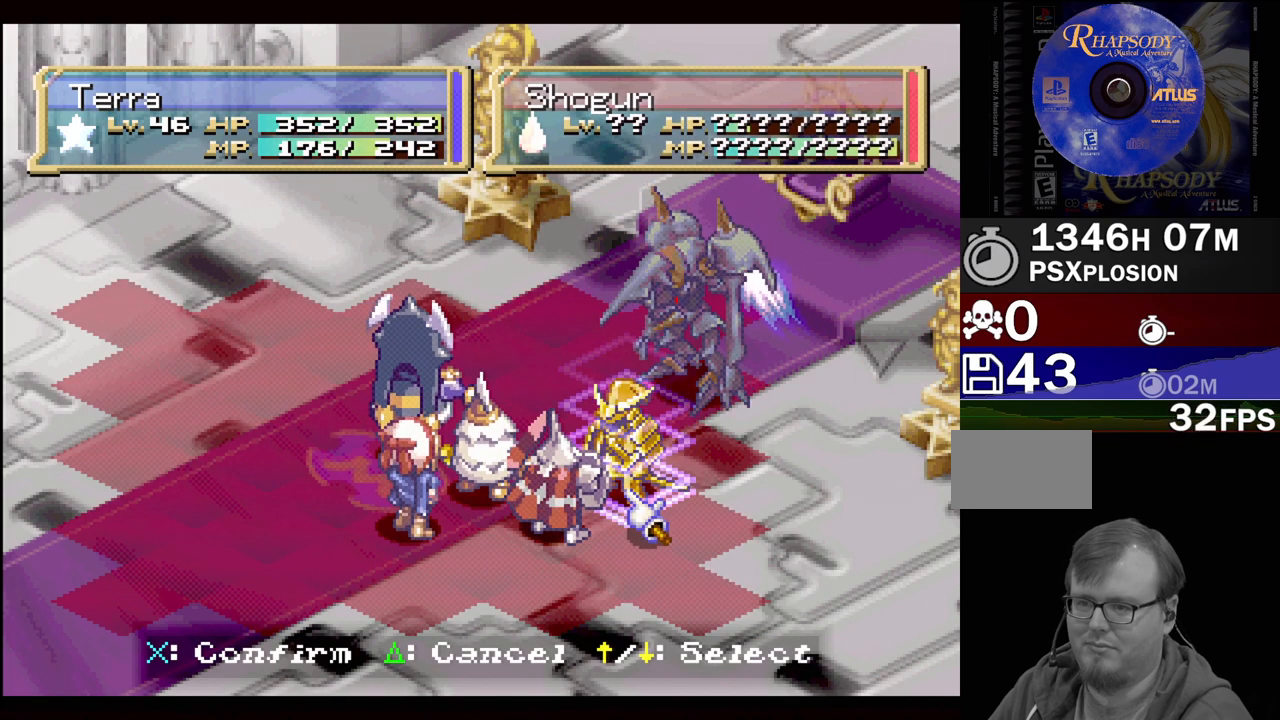
Gameplay with a controller (PlayStation layout); each line is a JSON object with the inputs held at the frame after it. "events" lists button and stick changes between this image and that frame as [ms after this image, input, new state], when the widget could be followed in between. Not read: L3 R3.
{"buttons": [], "events": []}
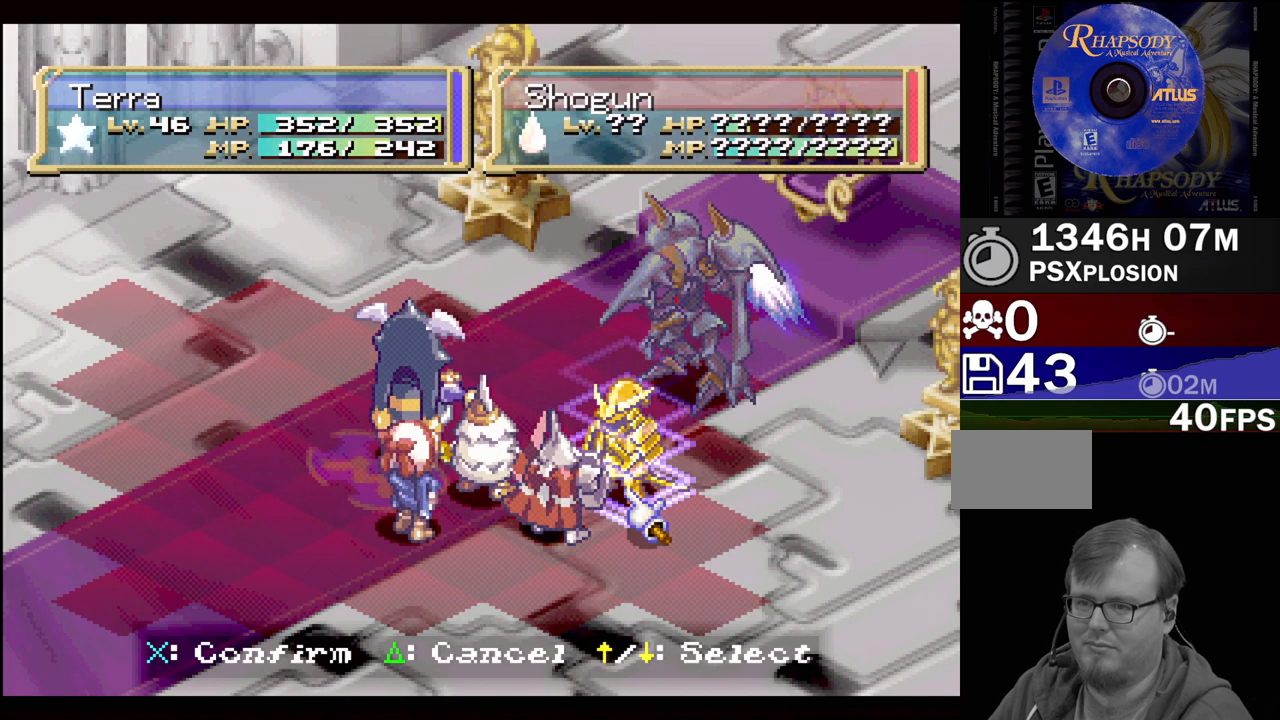
{"buttons": [], "events": []}
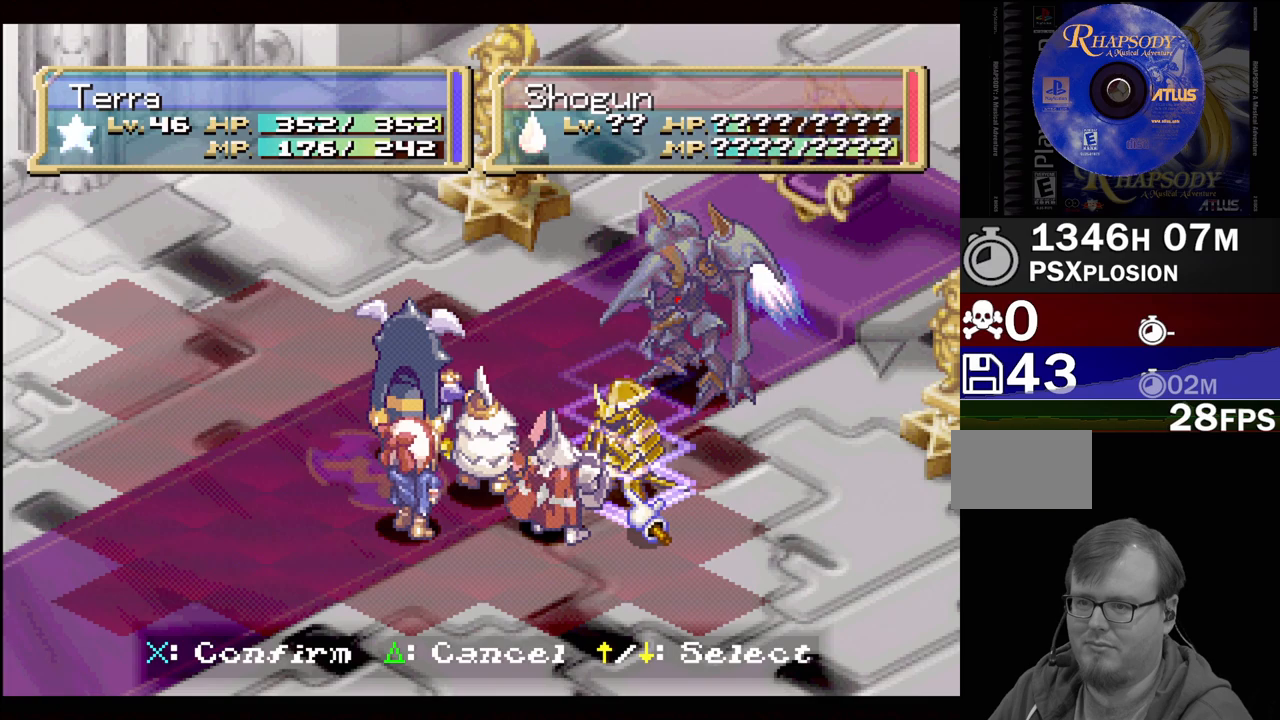
{"buttons": ["DPAD_UP", "DPAD_RIGHT"], "events": [[333, "DPAD_UP", "down"], [367, "DPAD_RIGHT", "down"]]}
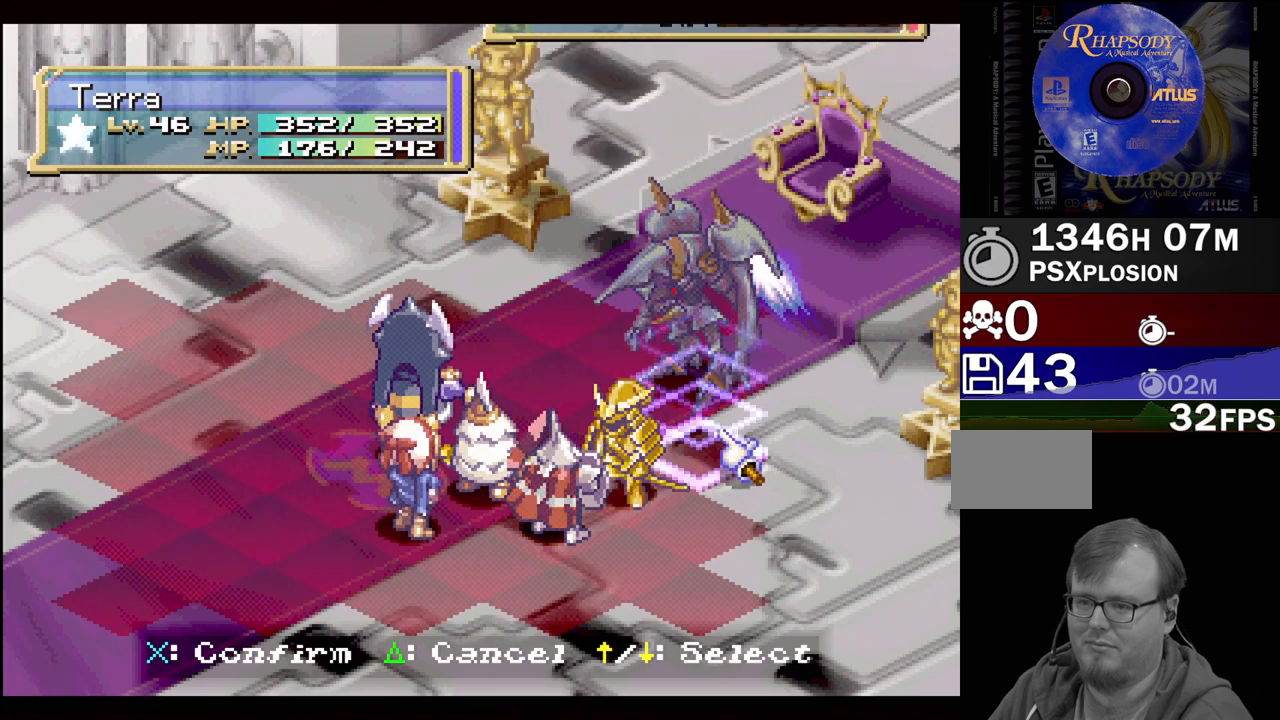
{"buttons": [], "events": [[117, "DPAD_RIGHT", "up"], [117, "DPAD_UP", "up"], [333, "DPAD_LEFT", "down"], [500, "DPAD_LEFT", "up"]]}
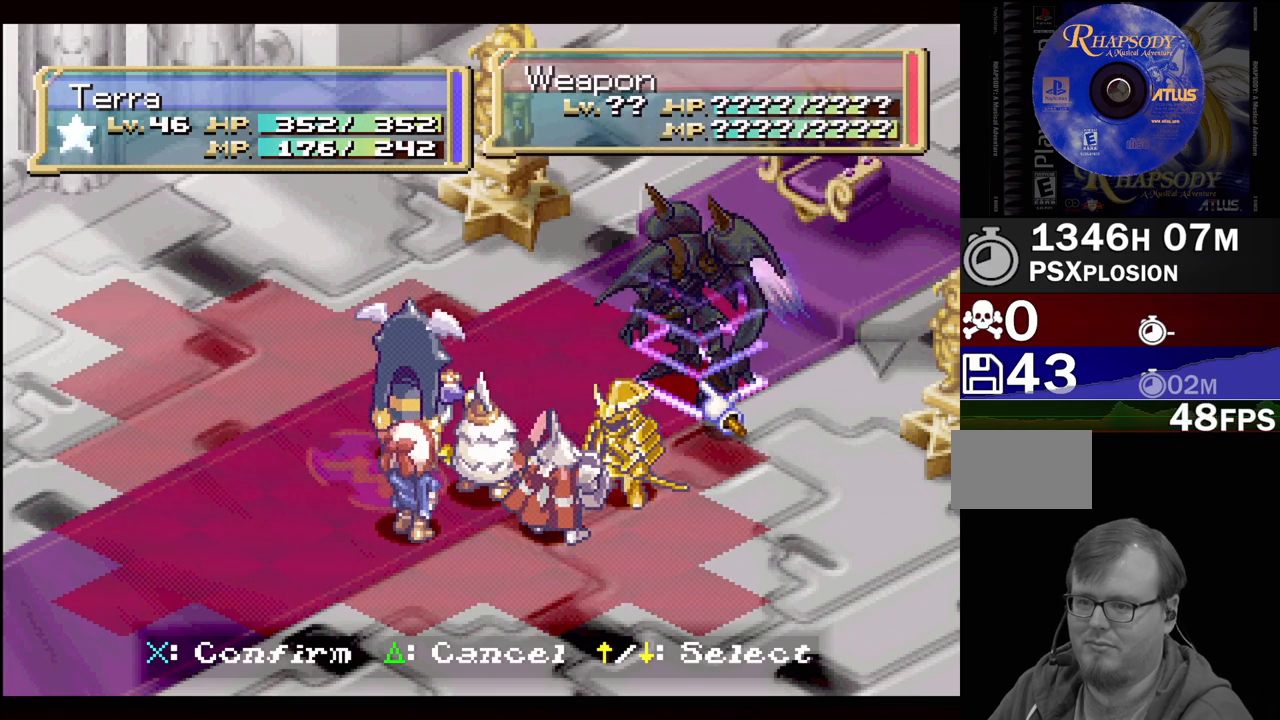
{"buttons": ["DPAD_DOWN"], "events": [[317, "DPAD_DOWN", "down"]]}
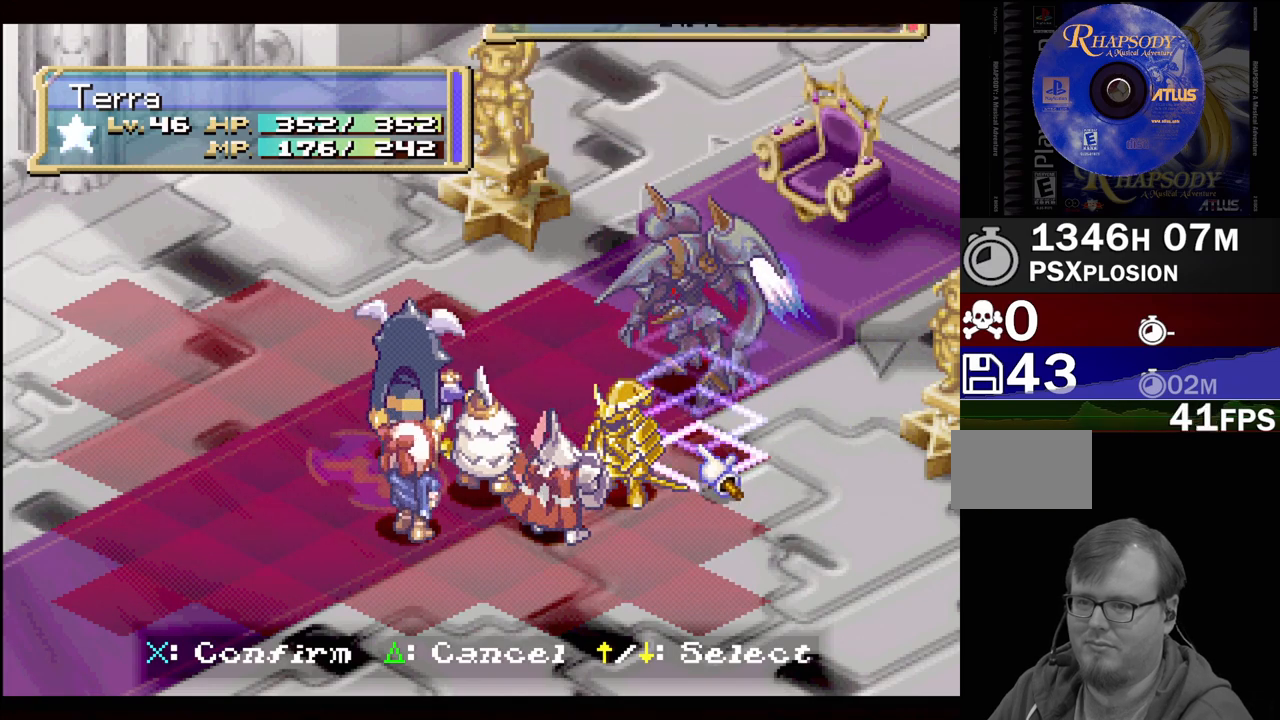
{"buttons": [], "events": [[33, "DPAD_DOWN", "up"], [283, "DPAD_LEFT", "down"], [383, "DPAD_LEFT", "up"]]}
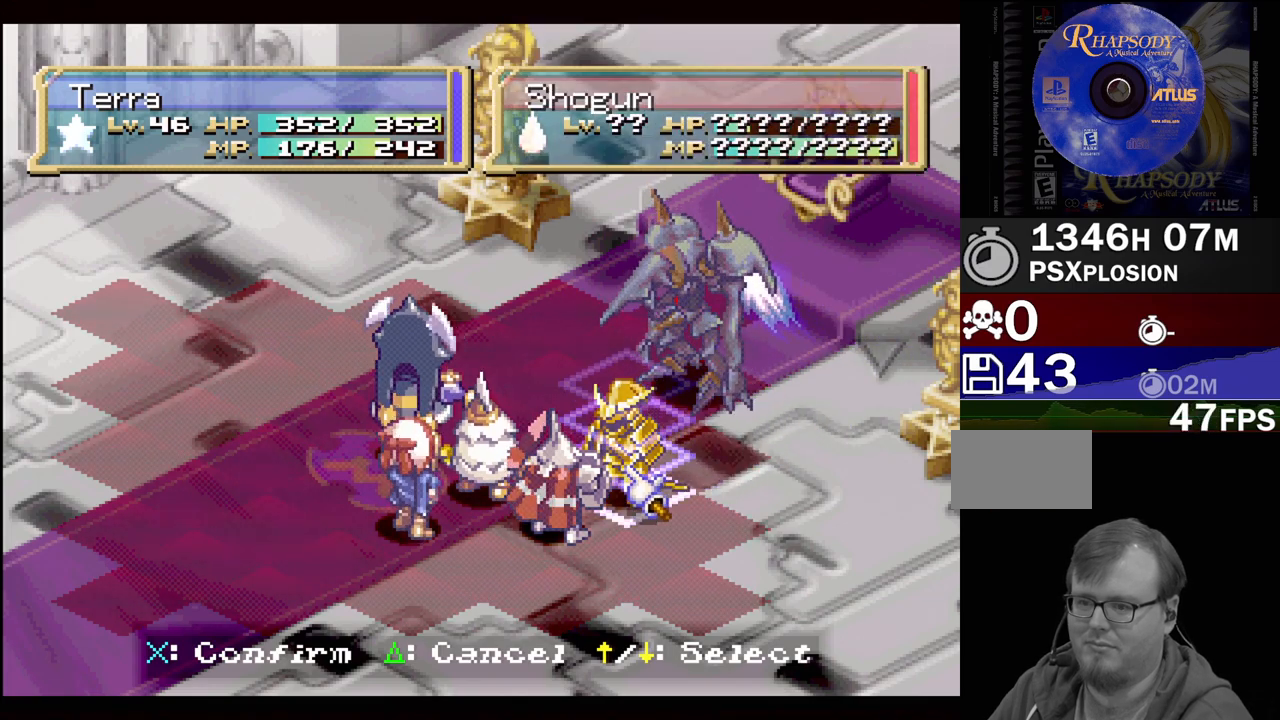
{"buttons": [], "events": [[217, "CROSS", "down"], [350, "CROSS", "up"]]}
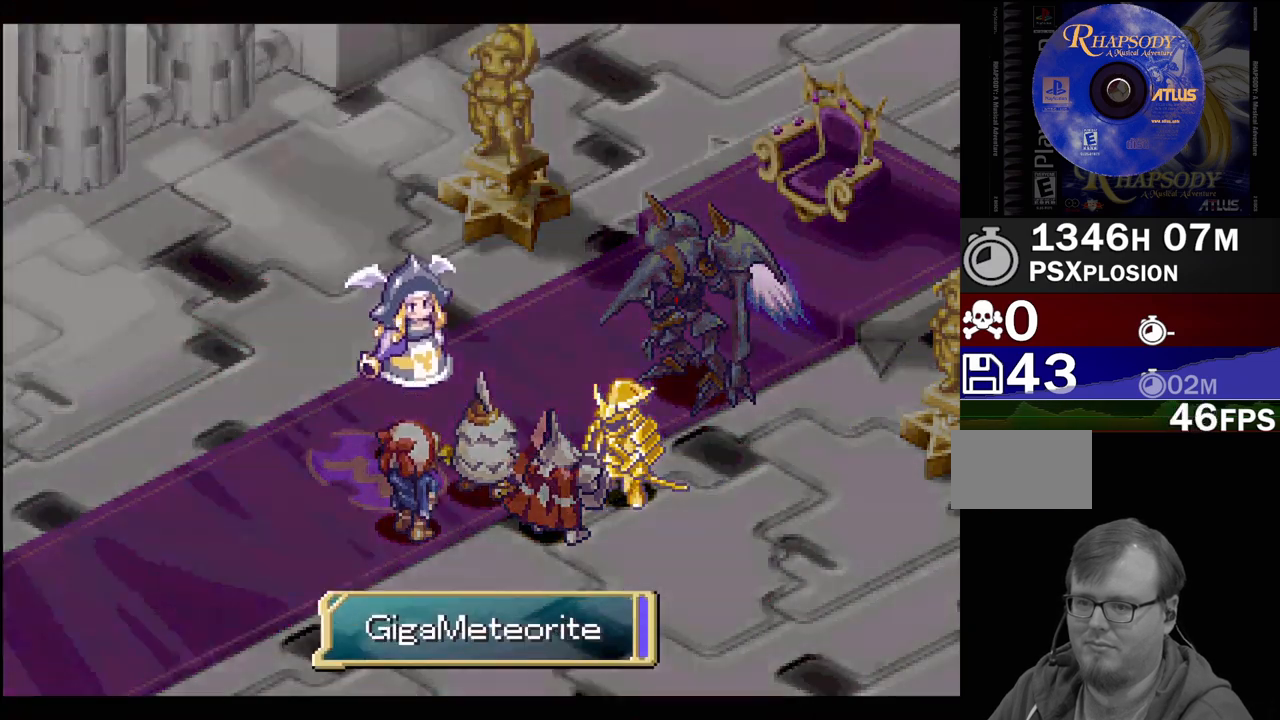
{"buttons": [], "events": []}
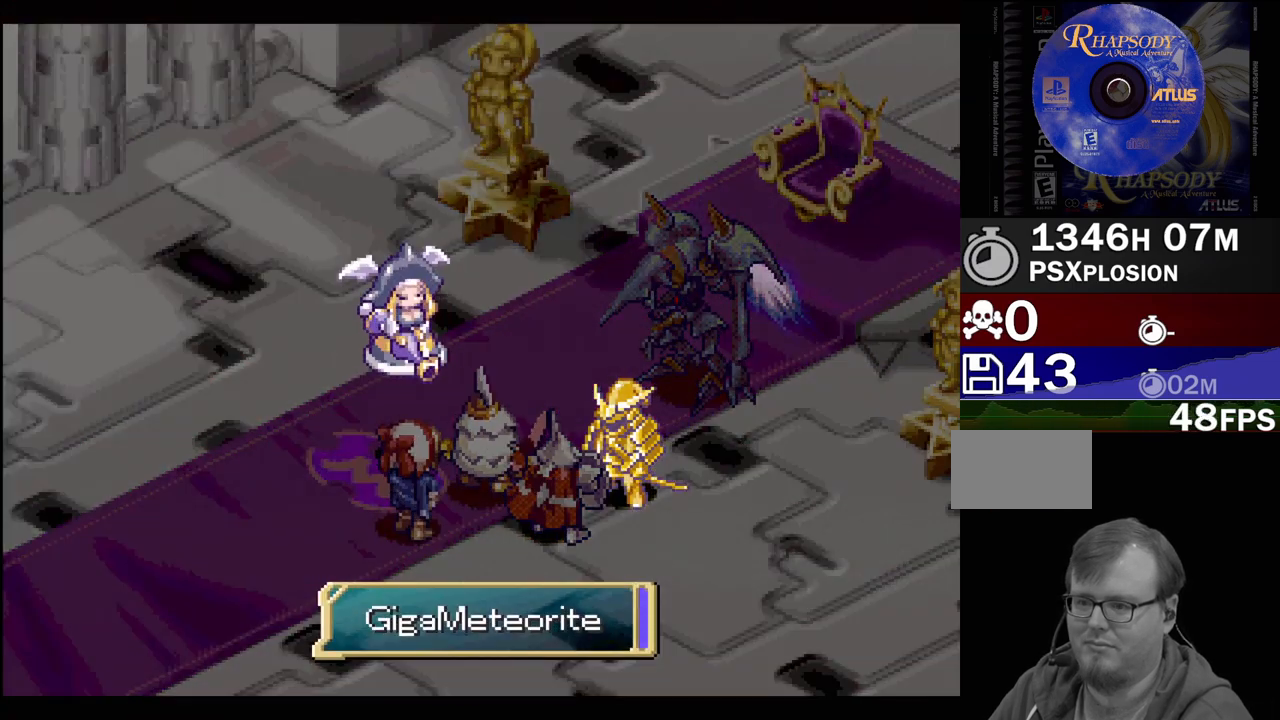
{"buttons": [], "events": []}
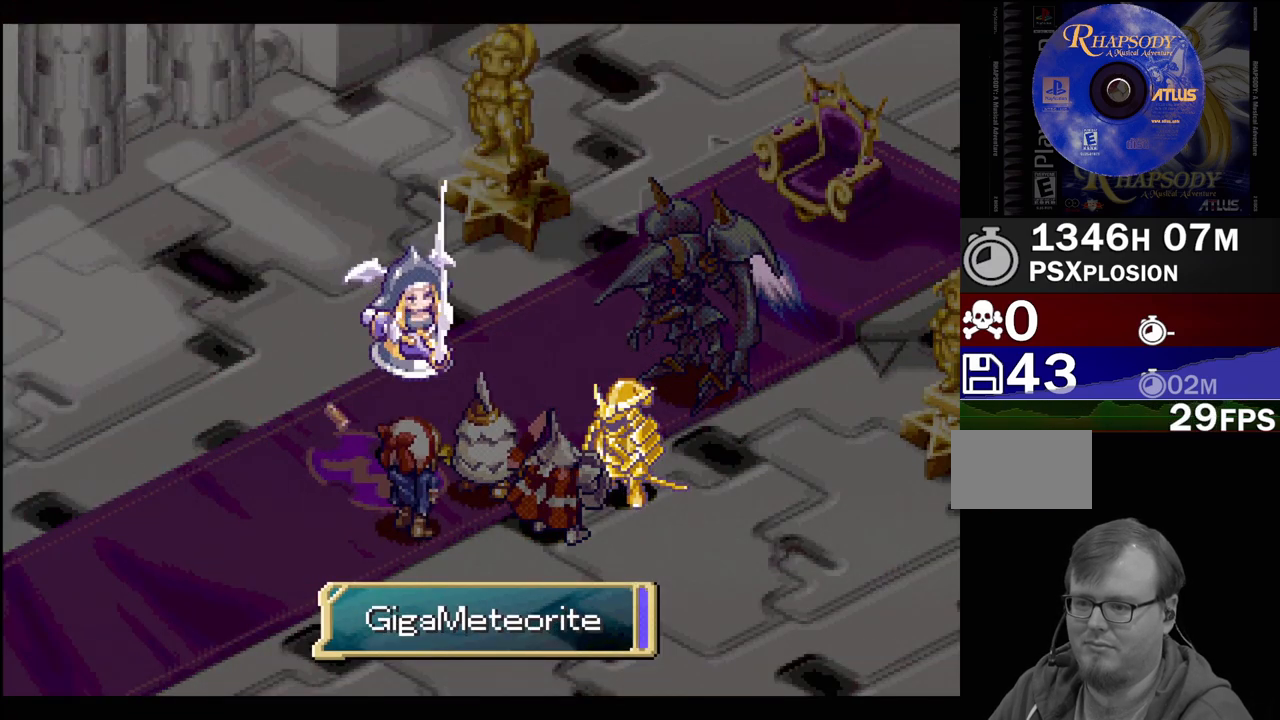
{"buttons": [], "events": []}
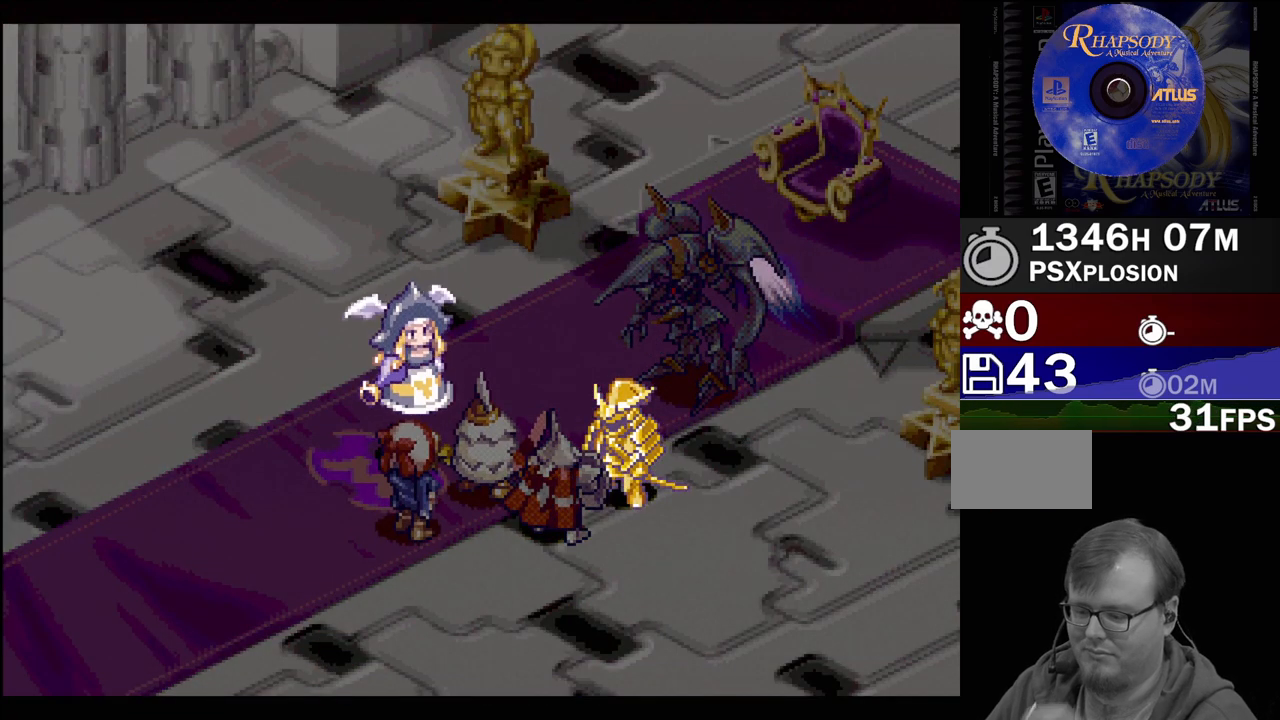
{"buttons": [], "events": []}
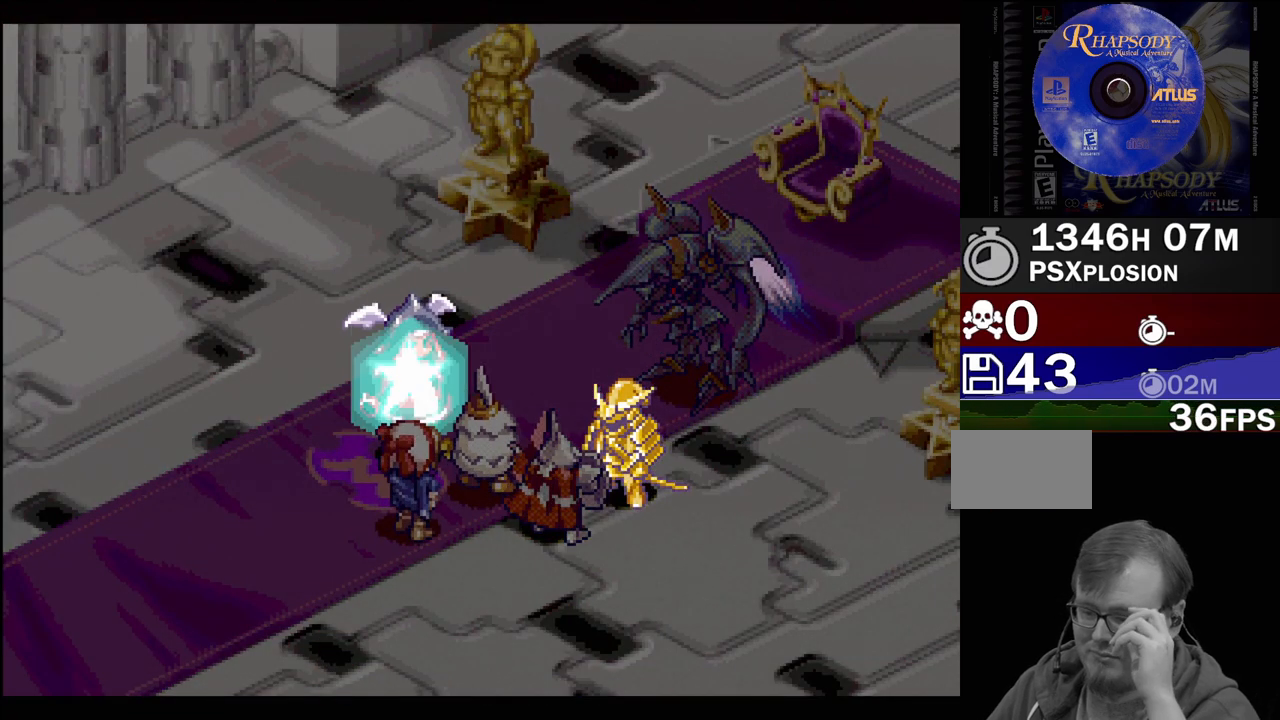
{"buttons": [], "events": []}
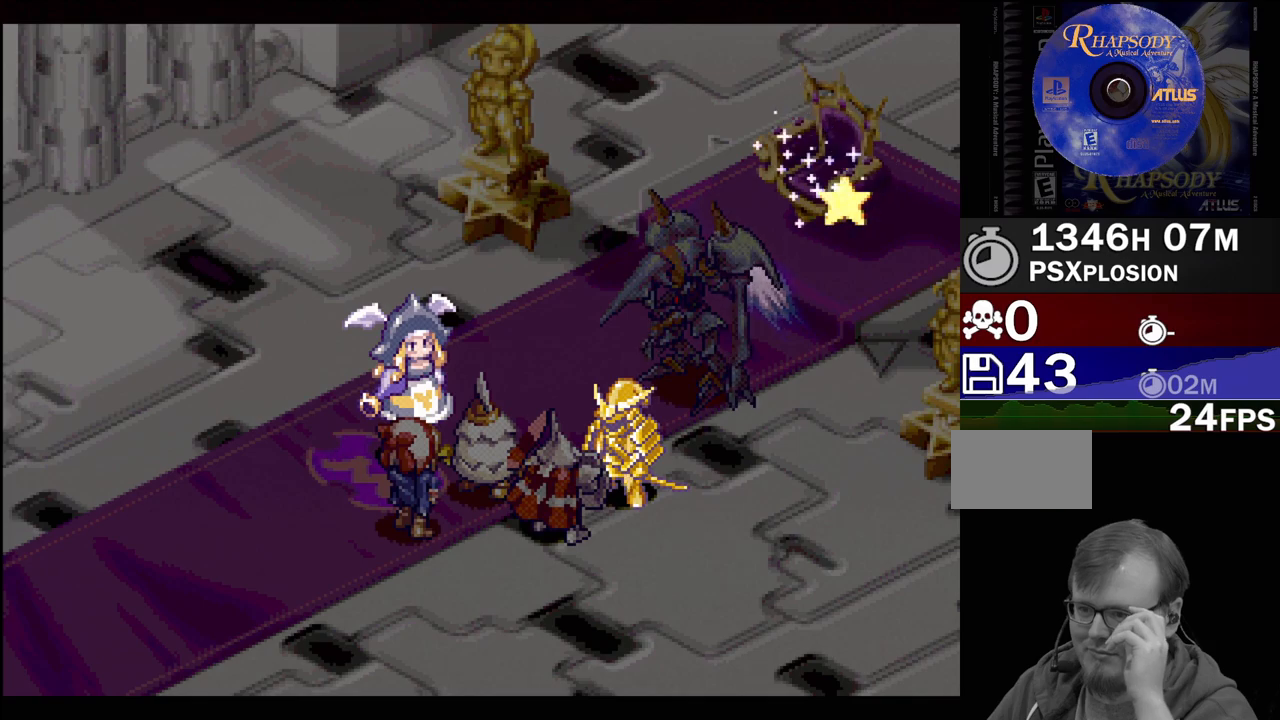
{"buttons": [], "events": []}
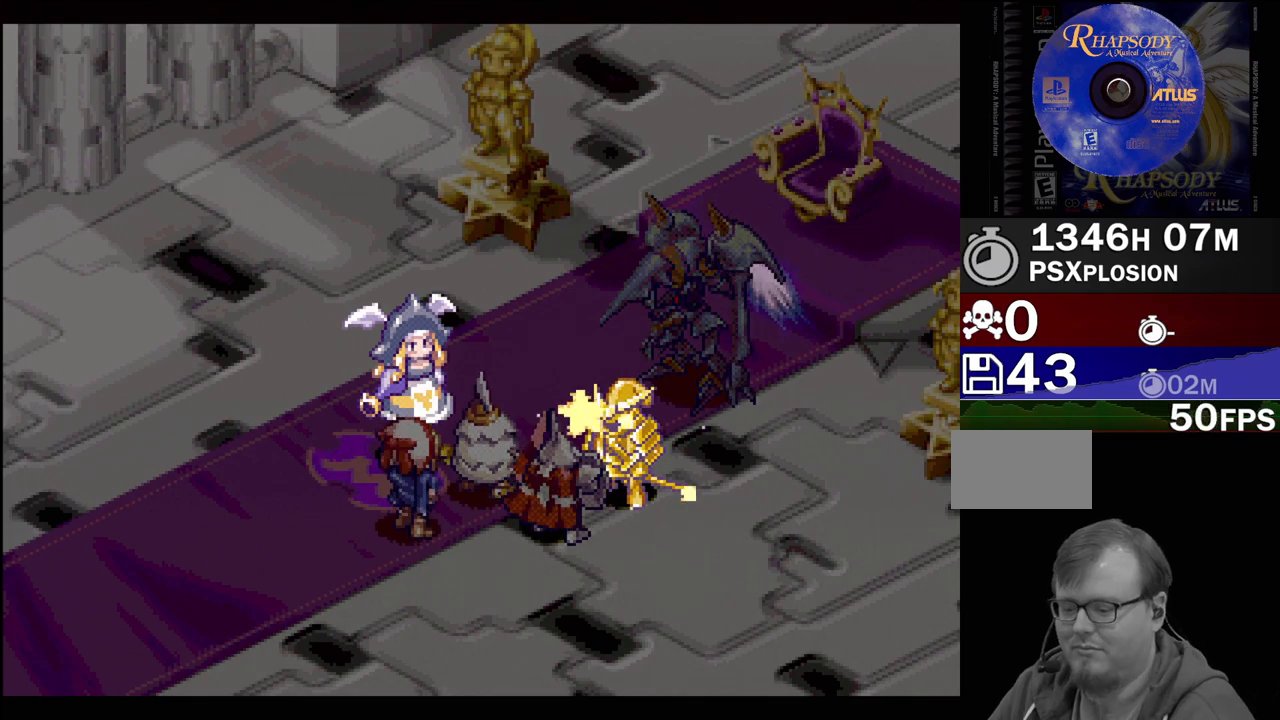
{"buttons": [], "events": []}
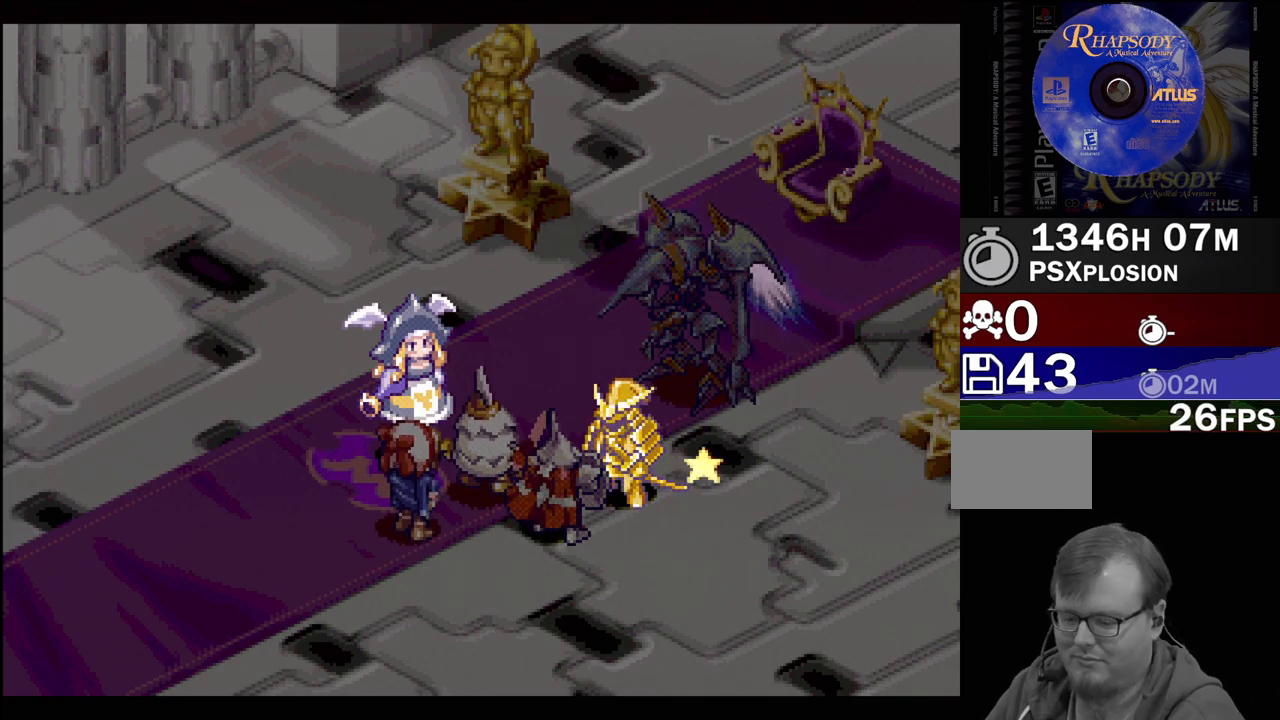
{"buttons": [], "events": []}
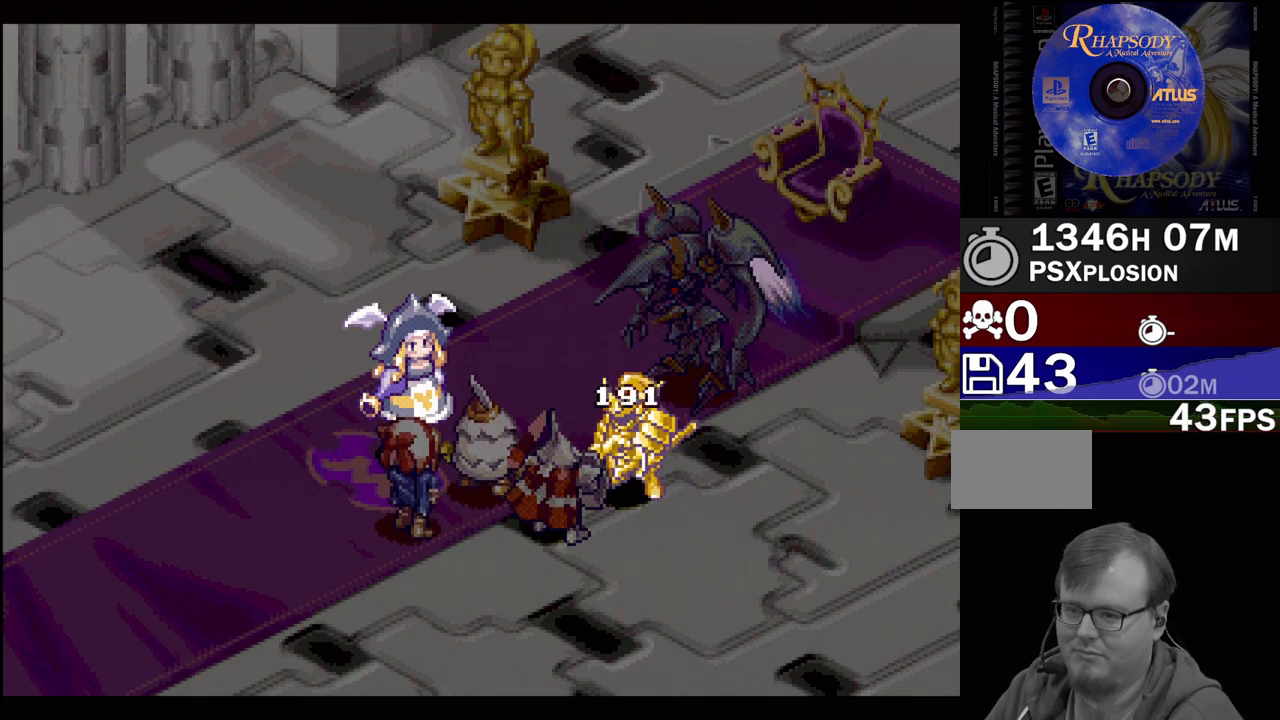
{"buttons": [], "events": []}
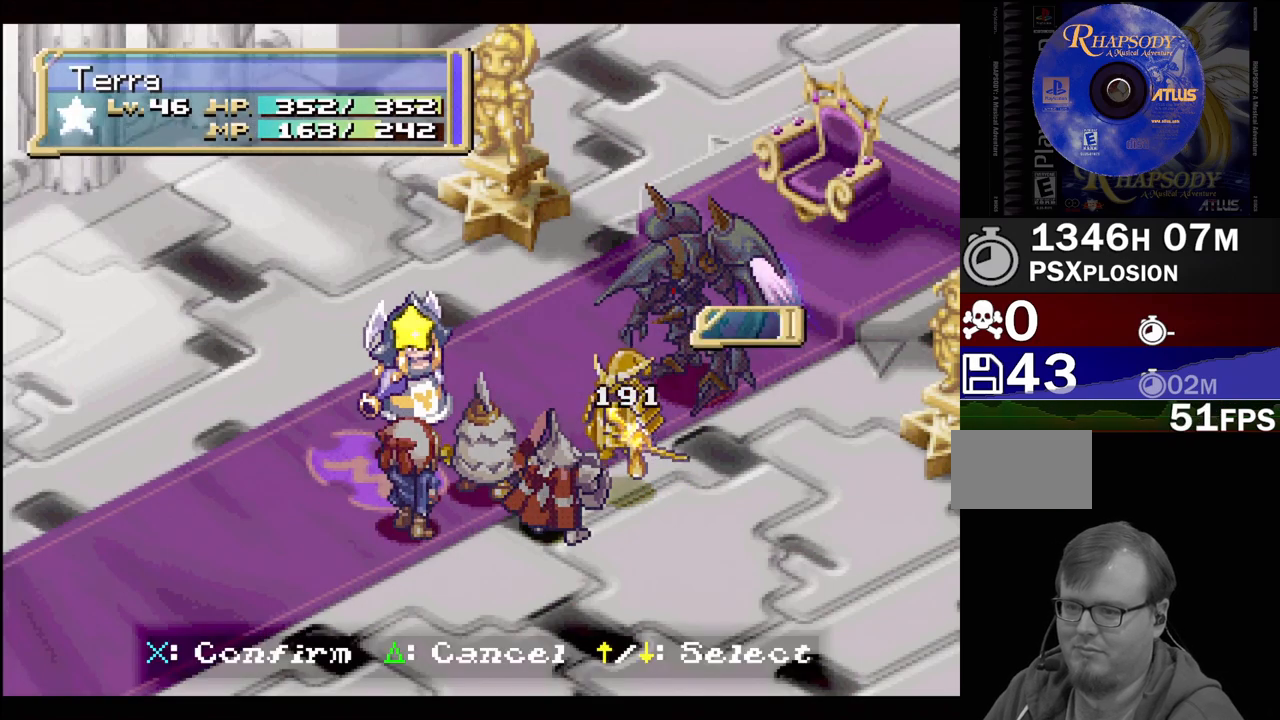
{"buttons": [], "events": []}
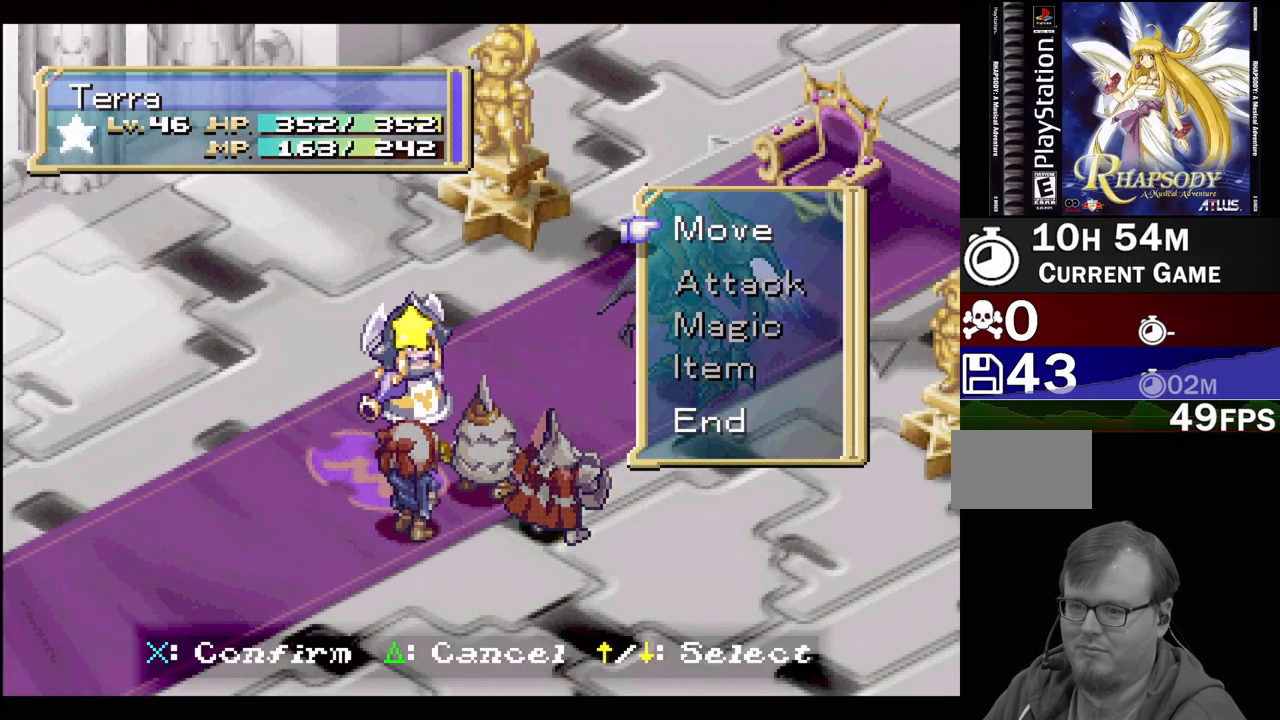
{"buttons": ["DPAD_UP"], "events": [[400, "DPAD_UP", "down"]]}
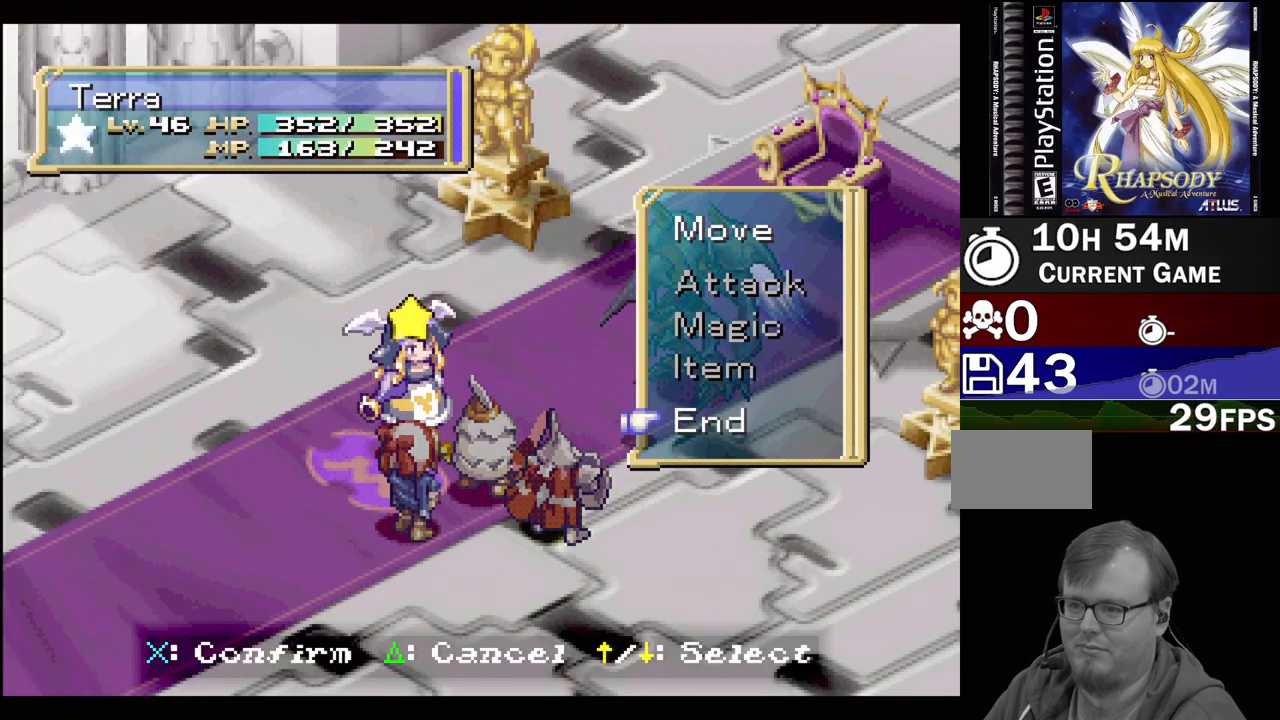
{"buttons": [], "events": [[17, "DPAD_UP", "up"], [183, "CROSS", "down"], [317, "CROSS", "up"]]}
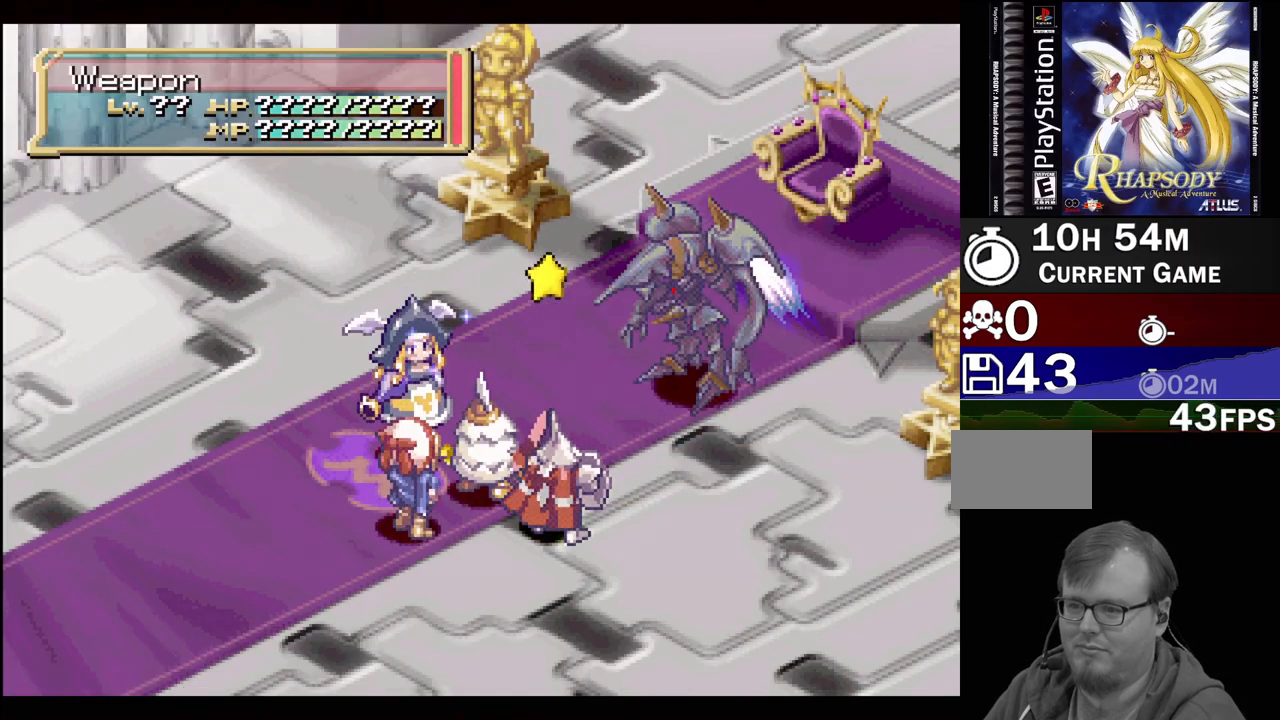
{"buttons": [], "events": []}
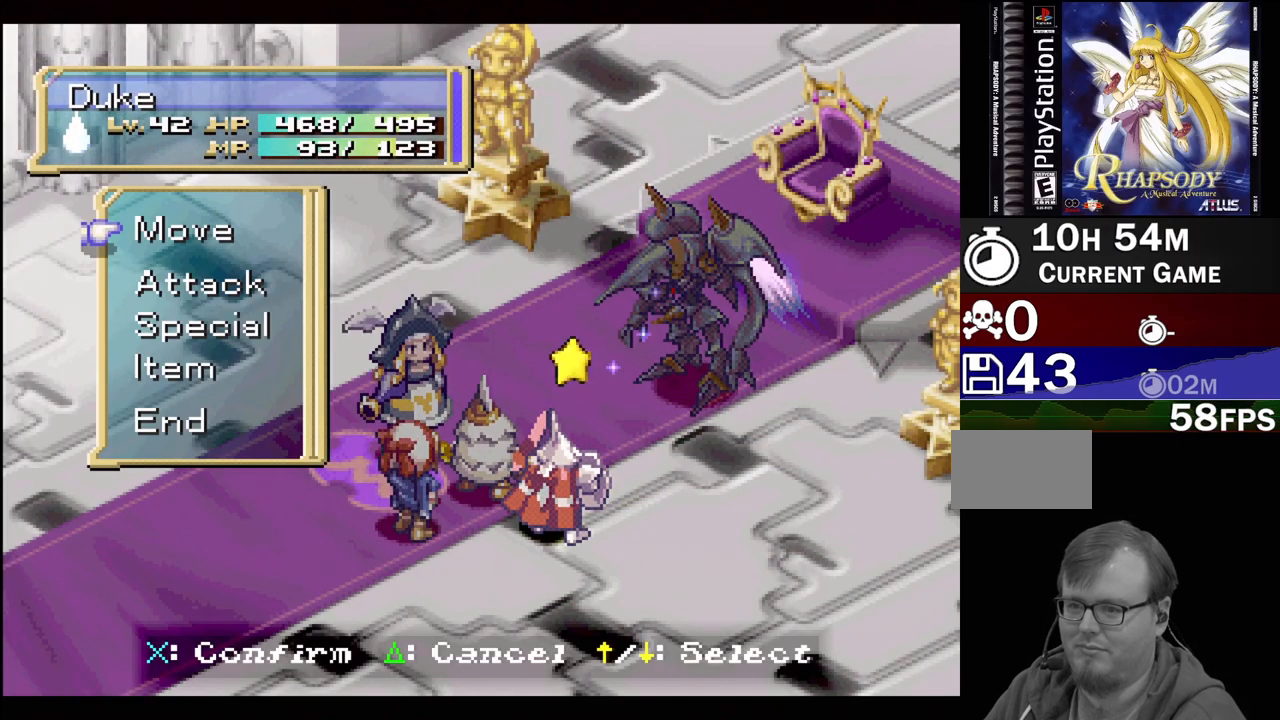
{"buttons": [], "events": []}
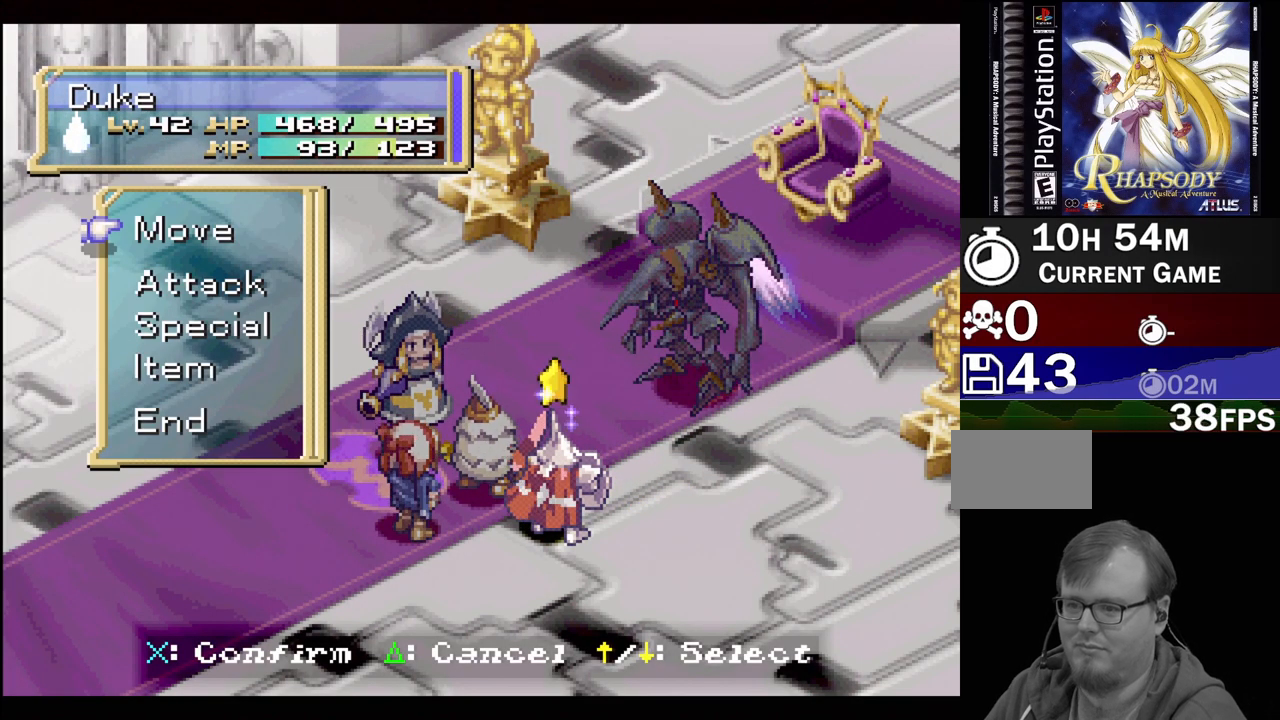
{"buttons": ["DPAD_UP"], "events": [[483, "DPAD_UP", "down"]]}
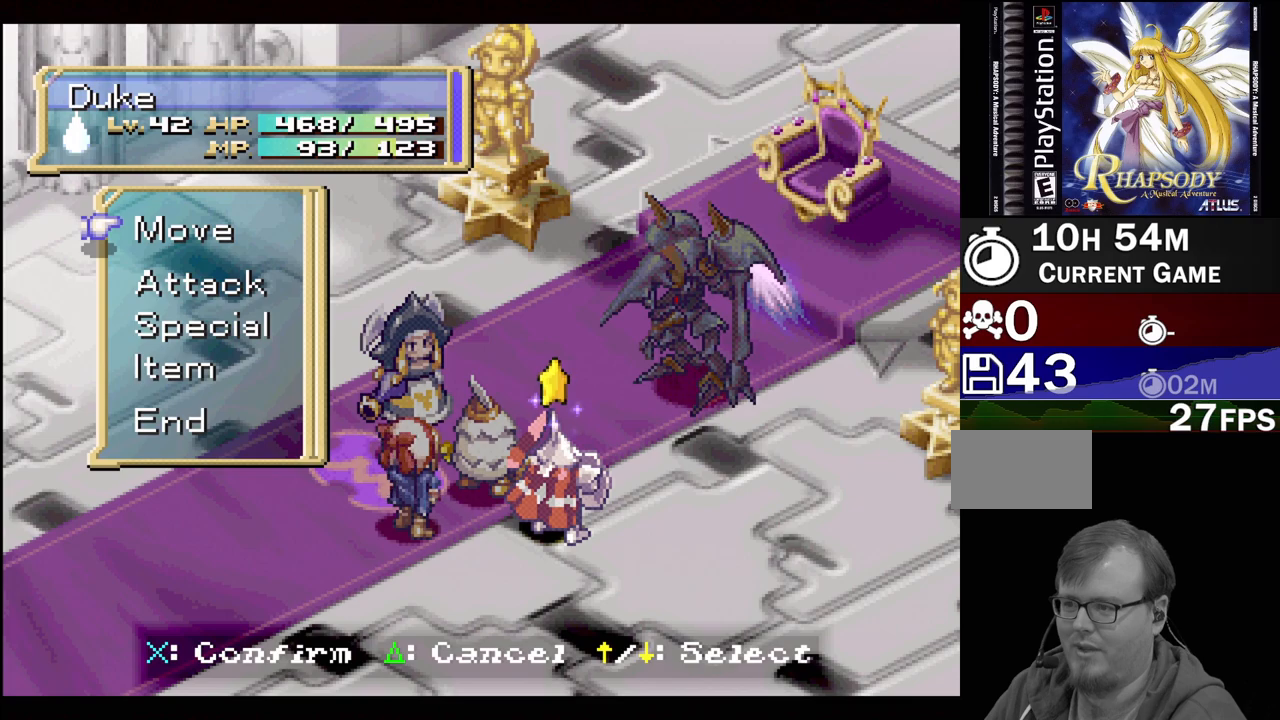
{"buttons": [], "events": [[117, "DPAD_UP", "up"], [283, "CROSS", "down"], [467, "CROSS", "up"]]}
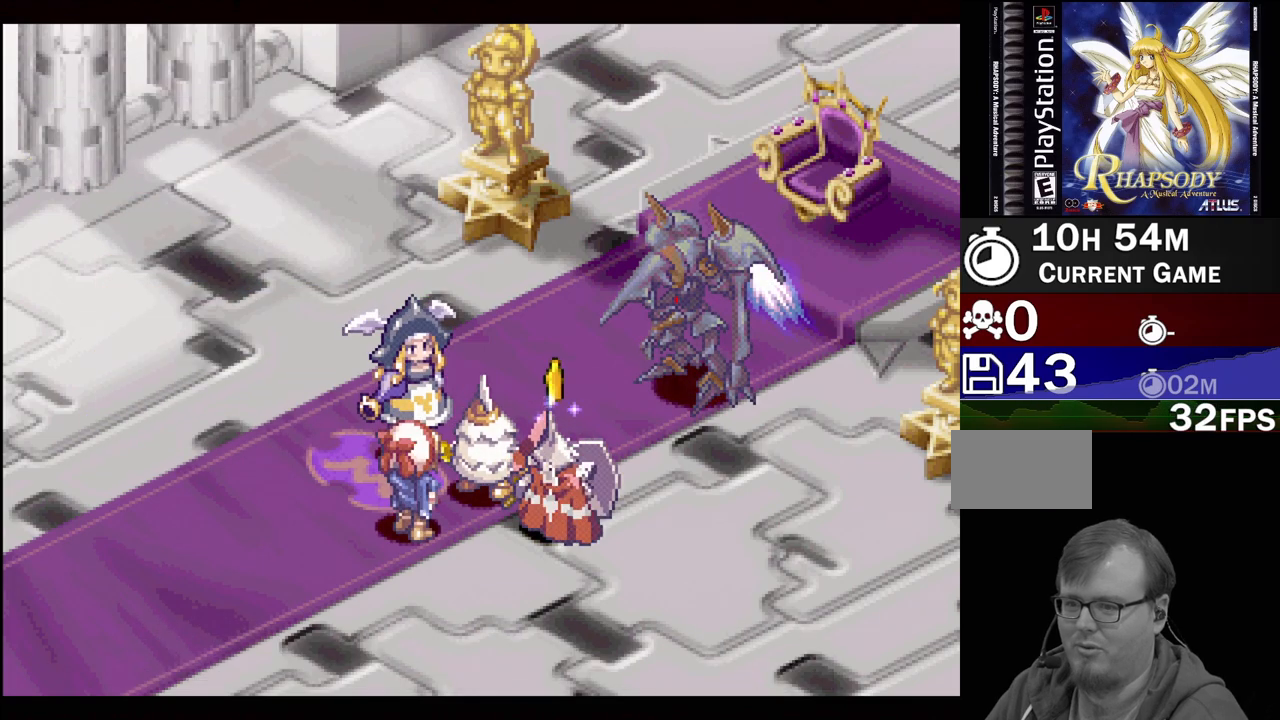
{"buttons": [], "events": []}
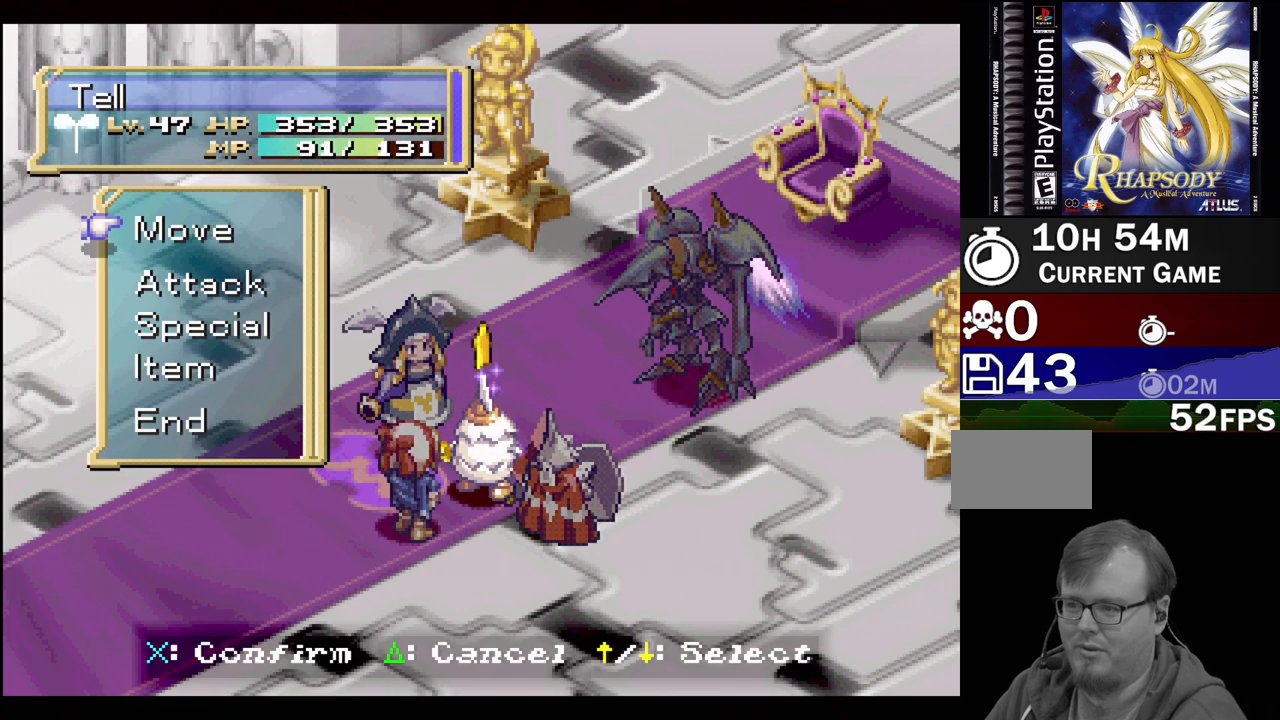
{"buttons": [], "events": [[283, "DPAD_DOWN", "down"], [417, "DPAD_DOWN", "up"]]}
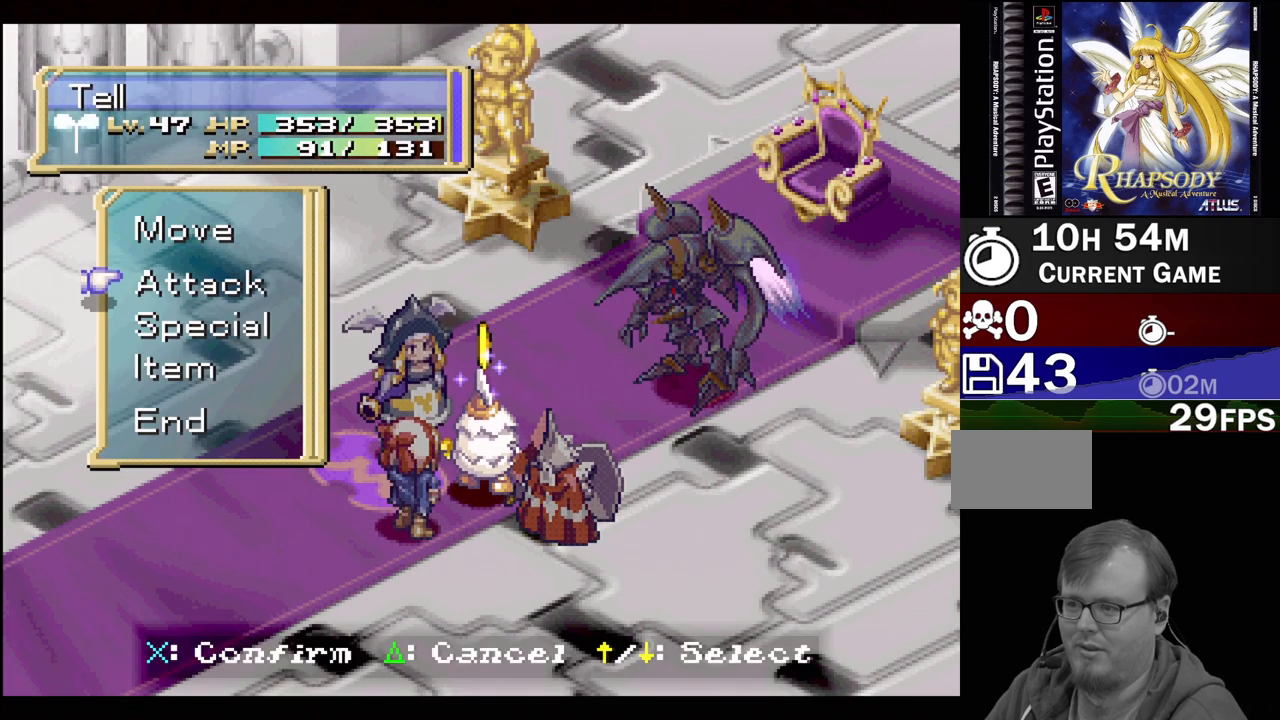
{"buttons": [], "events": [[17, "DPAD_DOWN", "down"], [167, "DPAD_DOWN", "up"]]}
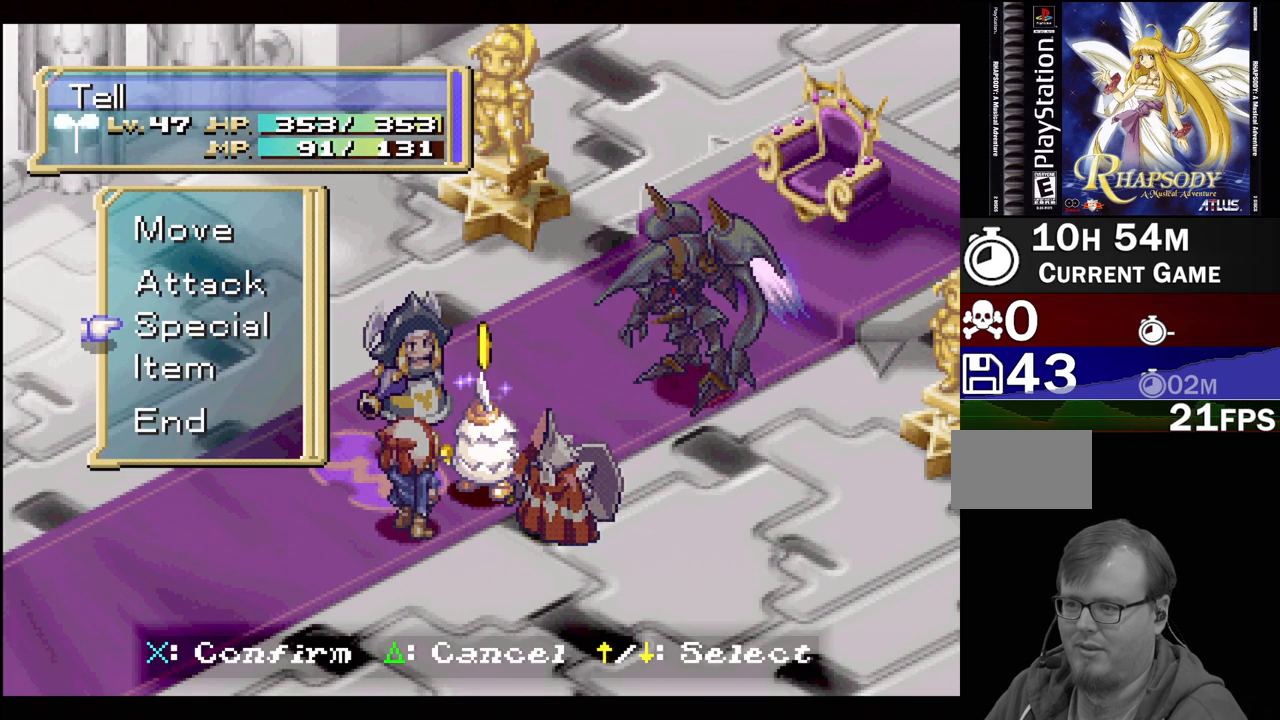
{"buttons": ["CROSS"], "events": [[400, "CROSS", "down"]]}
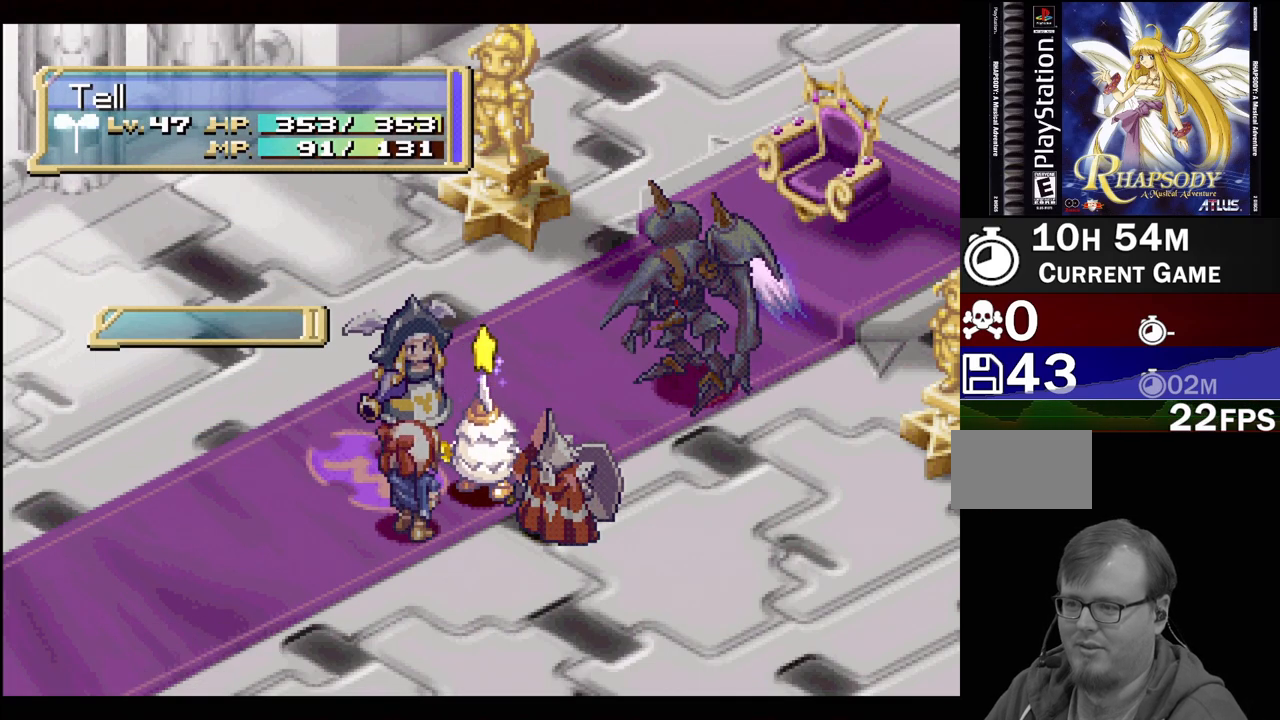
{"buttons": [], "events": [[50, "CROSS", "up"]]}